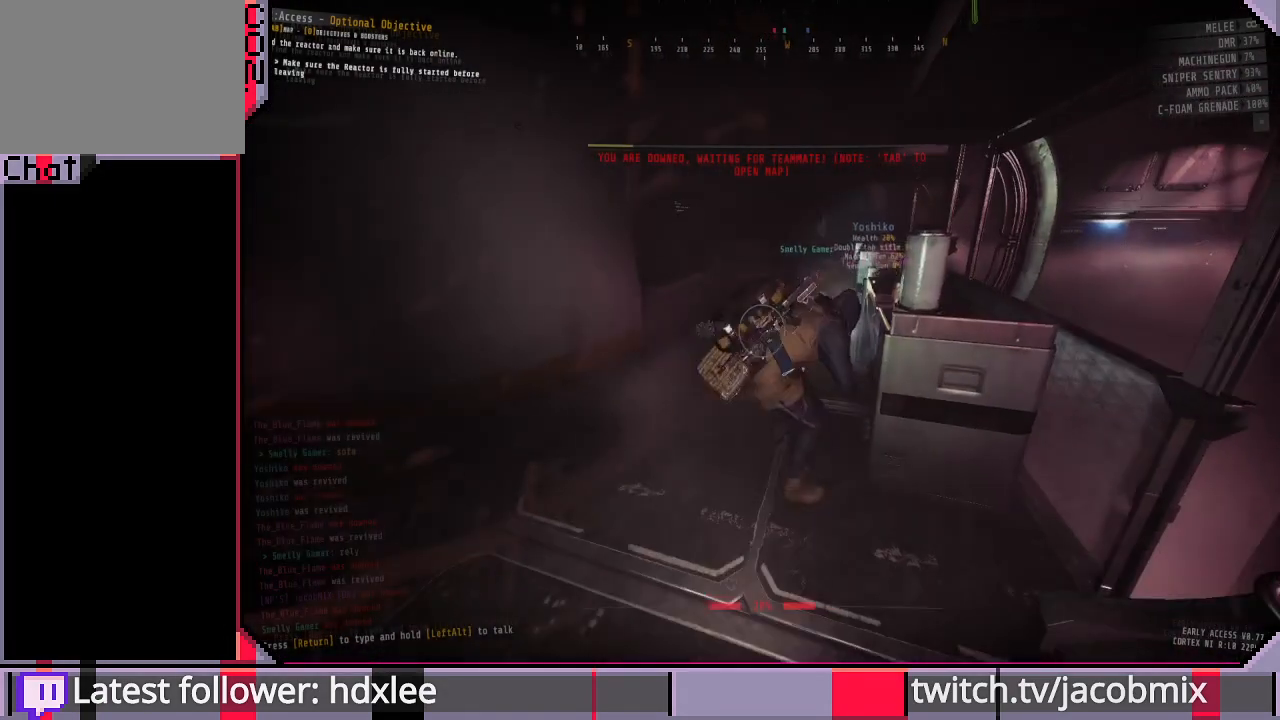
Gameplay with keyboard and mouse; each line is a JSON object with the keys and mouse buttons held at the frame after it. "events" lists presses ("down") and releases ("up") of "a", "c", "ctrl", "d", "e", "f", "q", "r", "s", "shift", "space", "t", "tab", "w", "x", "z", "mouse_wheel", "mouse_right" and "mouse_mb4" between this image and that frame as [ms after this image, input, new state], when the widget could be followed in between. "mouse_wheel", "mouse_right", "mouse_mb4" = the "wheel", "right", "mb4" buttons of the "mouse" list. No other keys are recorded. "wheel" means that the mouse wheel is clicked or scrolled. Mouse movement is not recorded. Not read: other_keys.
{"keys": ["d"], "mouse": [], "events": [[400, "d", "down"]]}
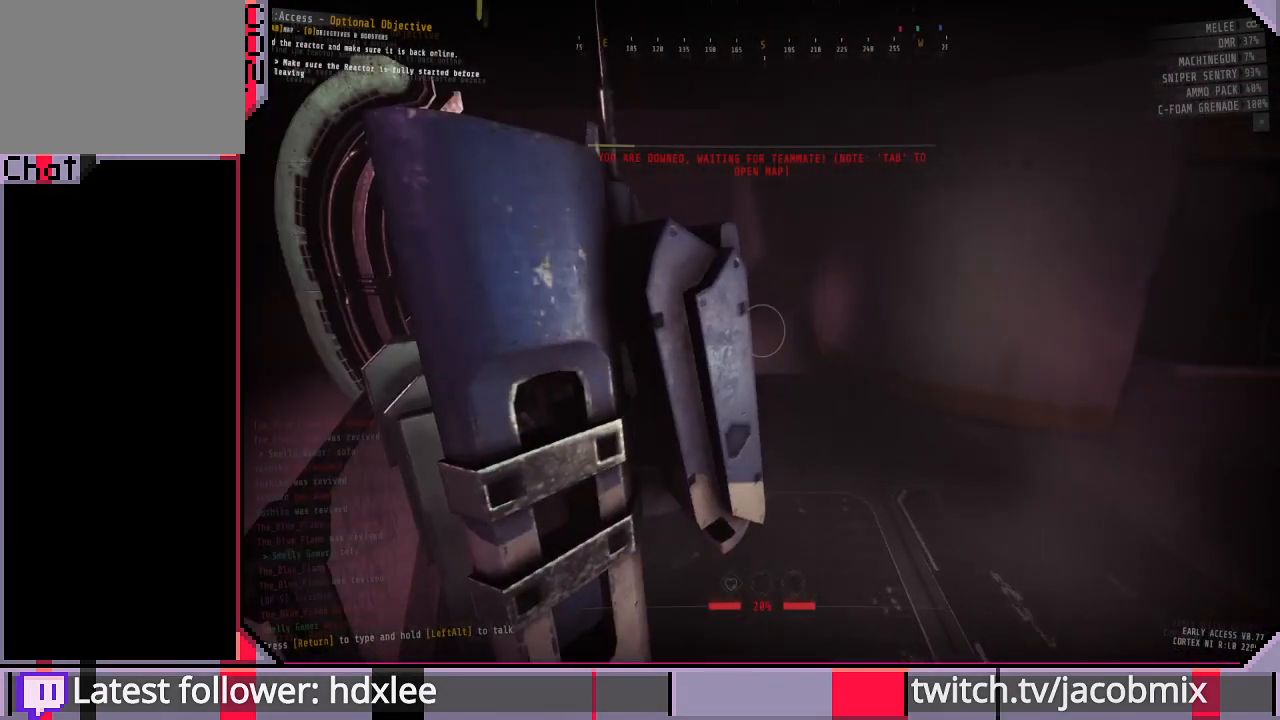
{"keys": ["w"], "mouse": [], "events": [[167, "d", "up"], [200, "w", "down"]]}
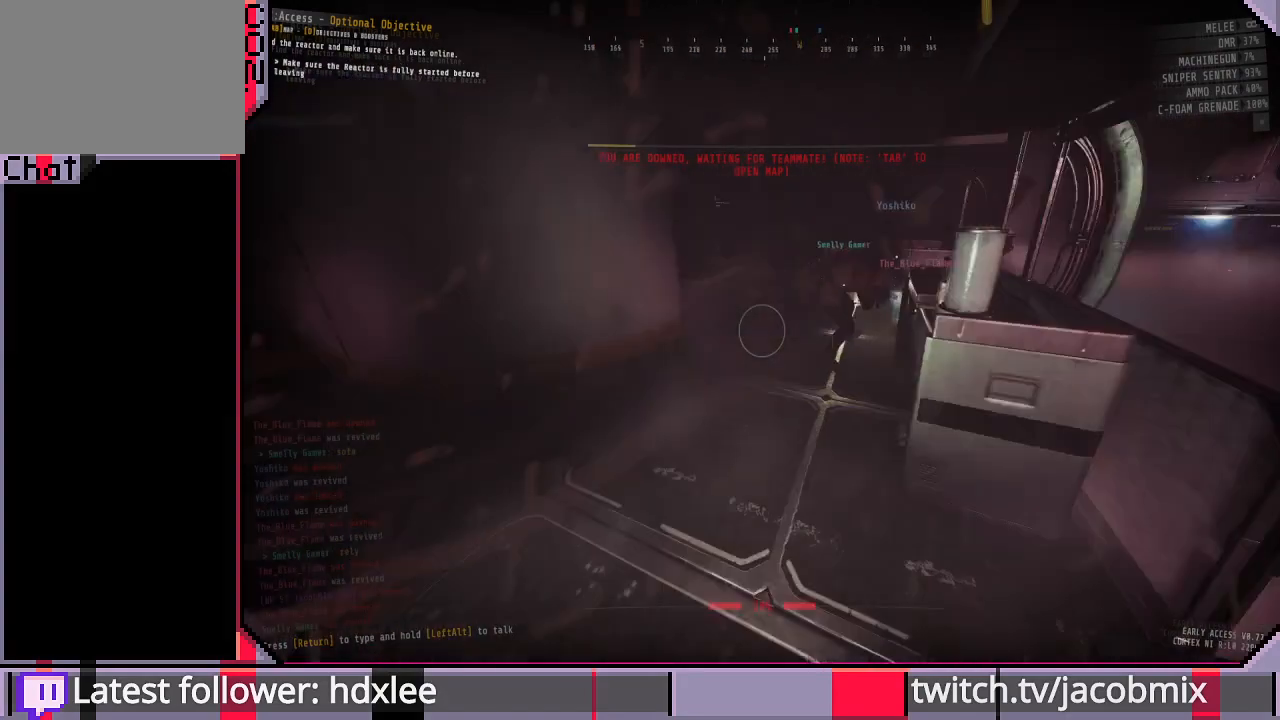
{"keys": ["w"], "mouse": [], "events": [[100, "a", "down"], [267, "a", "up"]]}
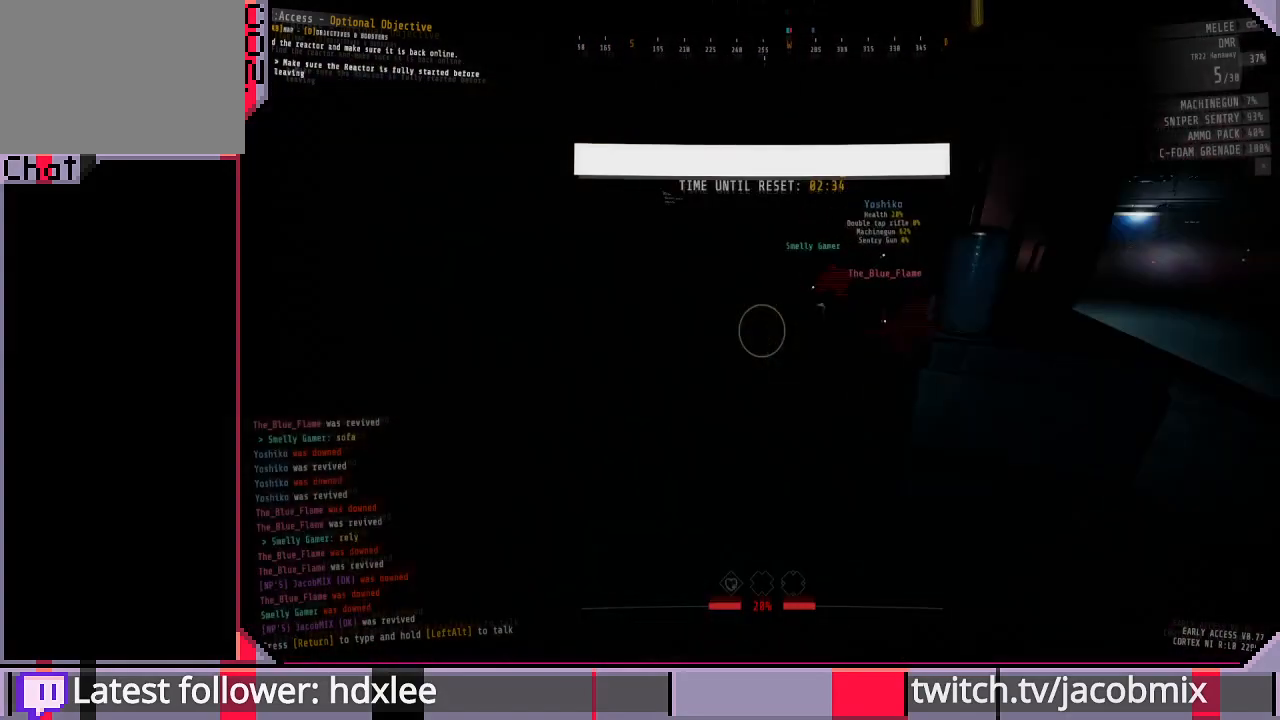
{"keys": ["w"], "mouse": [], "events": []}
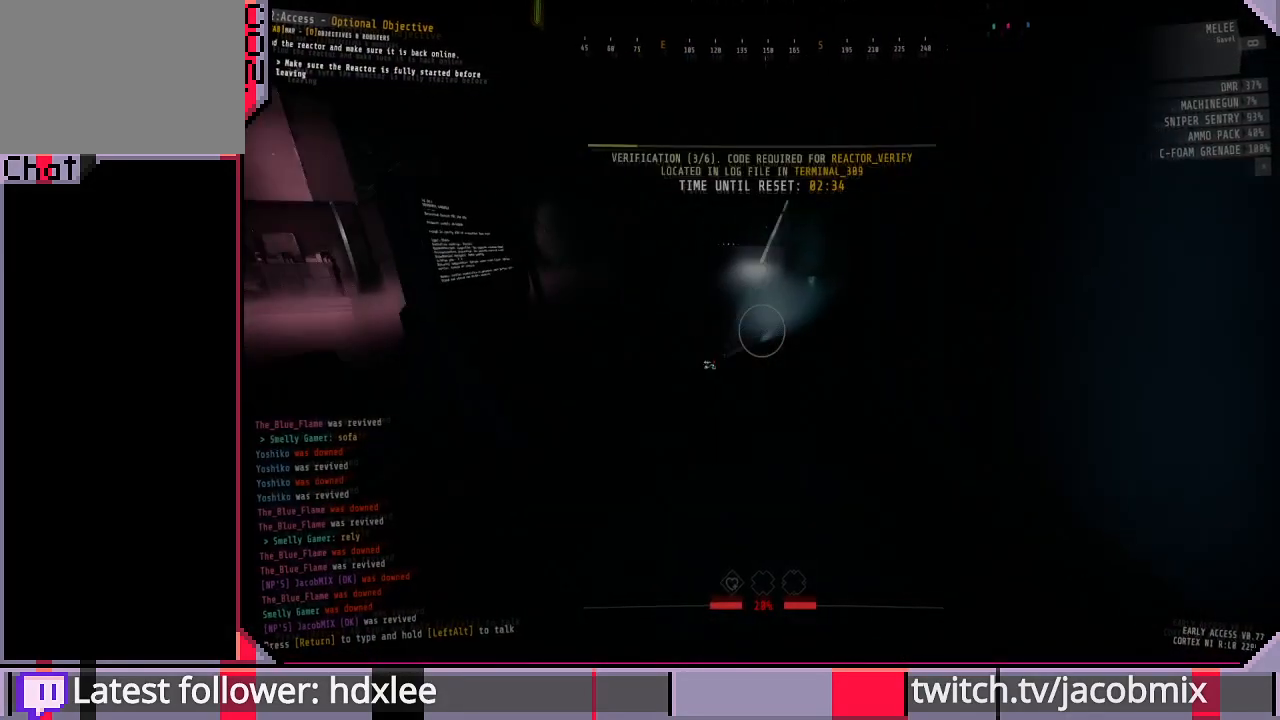
{"keys": ["a", "w"], "mouse": [], "events": [[133, "f", "down"], [233, "f", "up"], [333, "a", "down"]]}
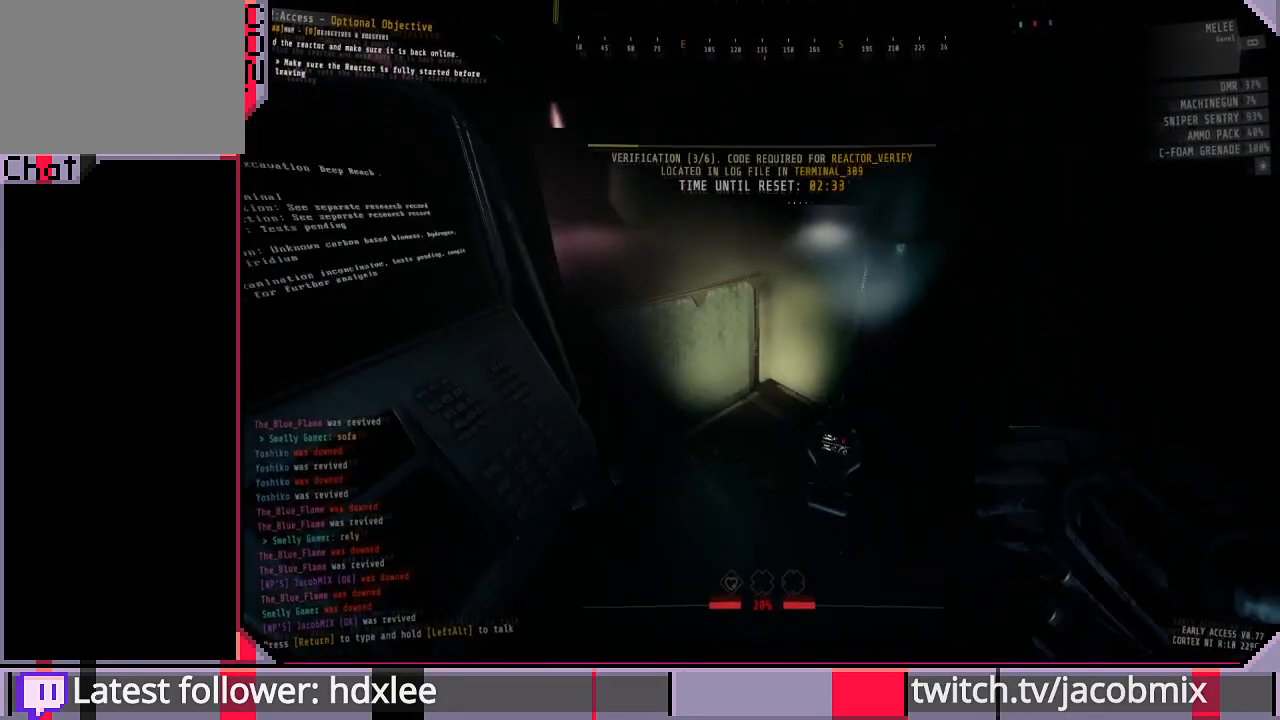
{"keys": ["w"], "mouse": [], "events": [[33, "a", "up"]]}
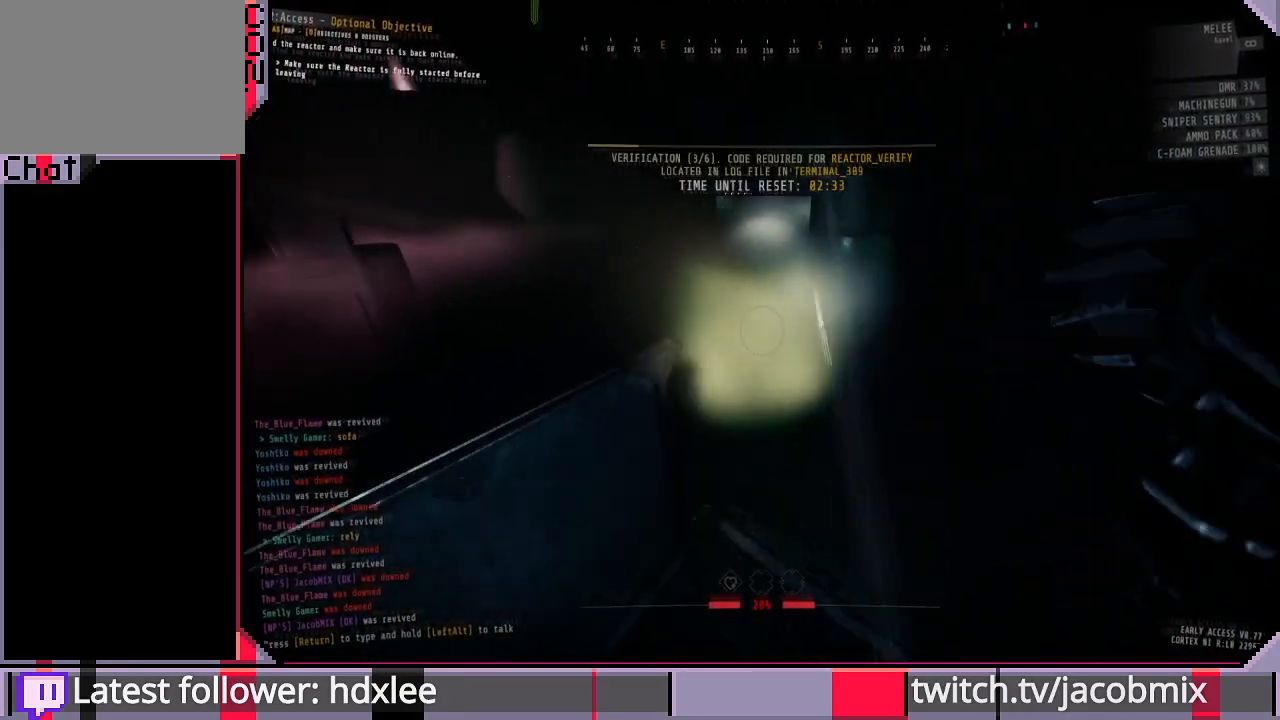
{"keys": ["w"], "mouse": [], "events": [[300, "shift", "down"], [400, "shift", "up"]]}
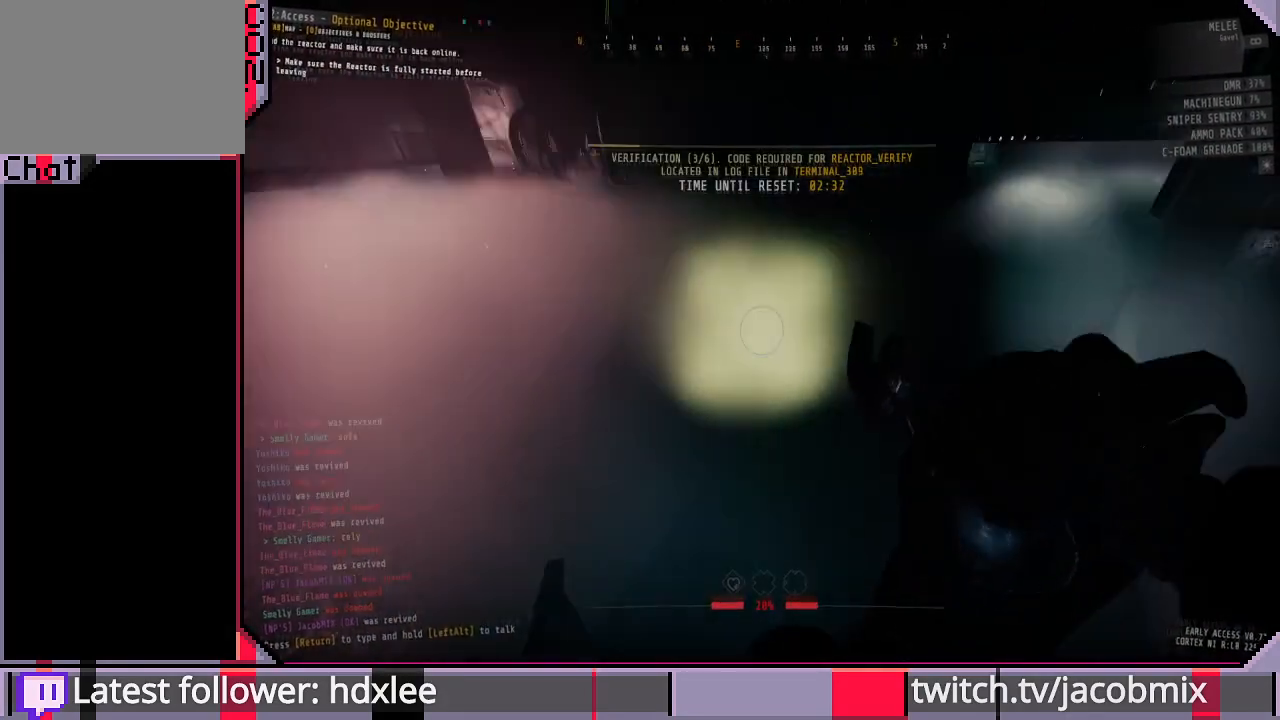
{"keys": ["shift", "w"], "mouse": [], "events": [[33, "d", "down"], [433, "d", "up"], [500, "shift", "down"]]}
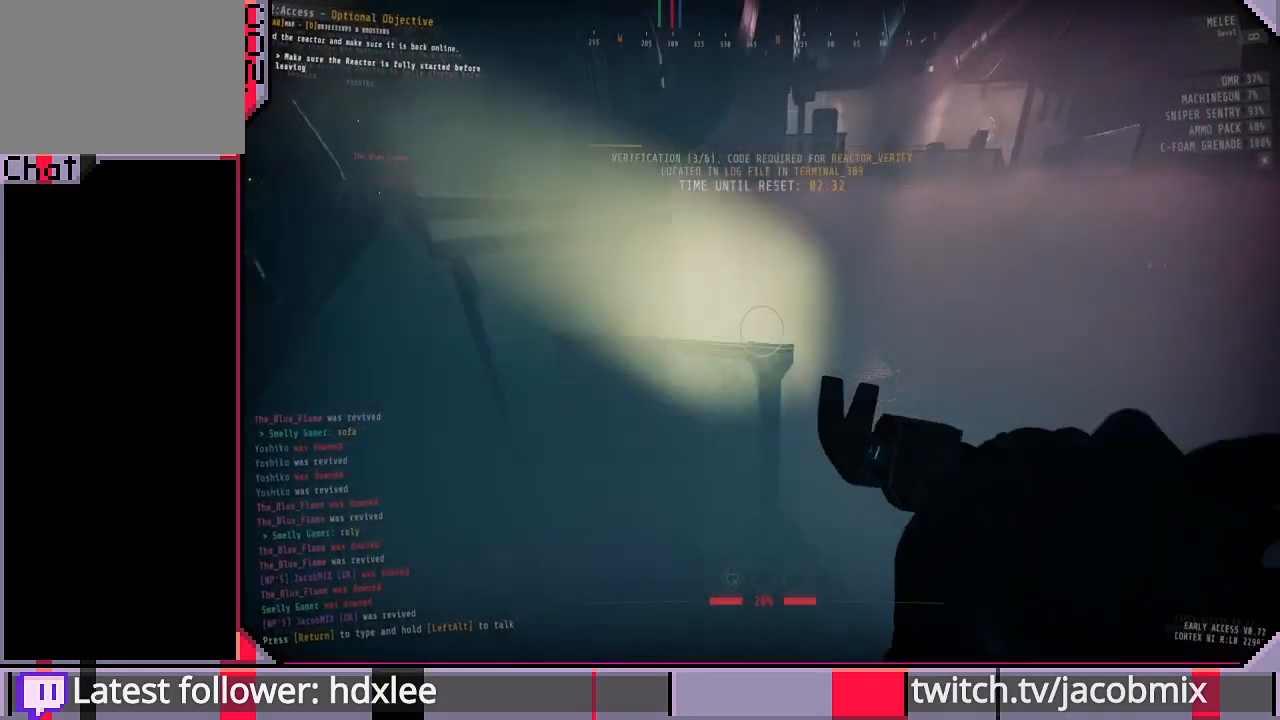
{"keys": ["shift", "w"], "mouse": [], "events": [[133, "d", "down"], [367, "d", "up"]]}
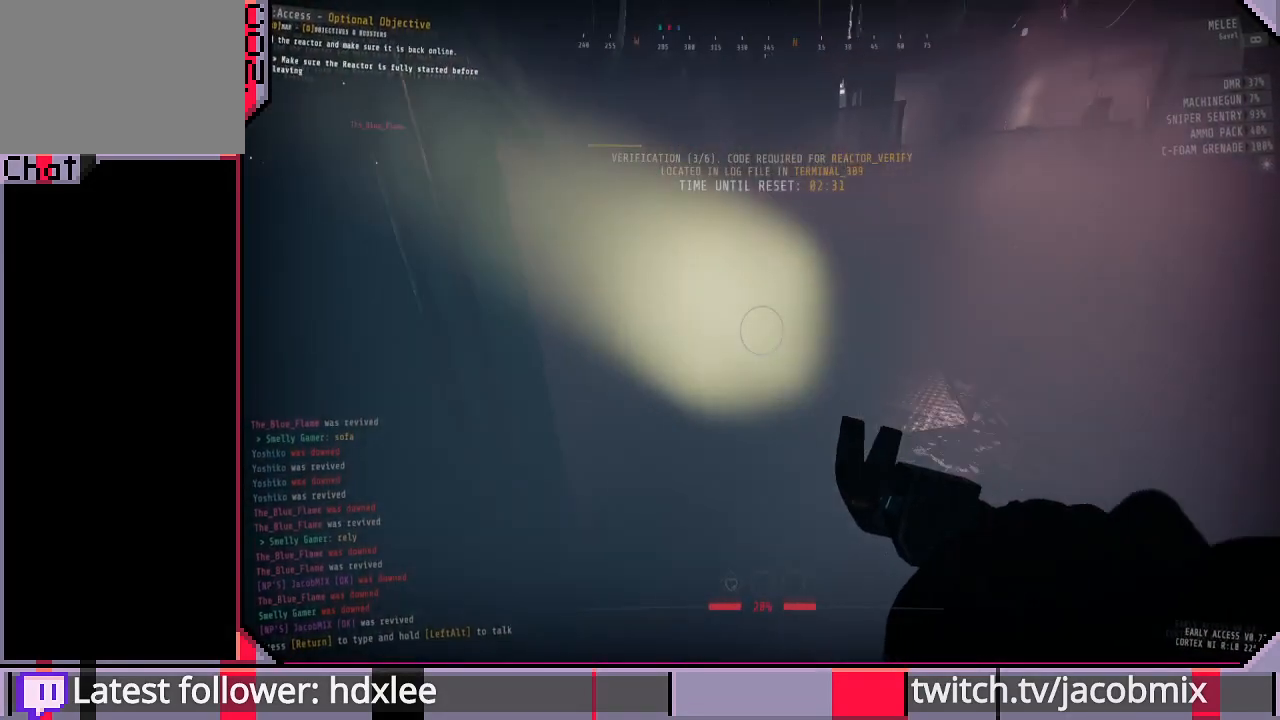
{"keys": ["shift", "w"], "mouse": [], "events": []}
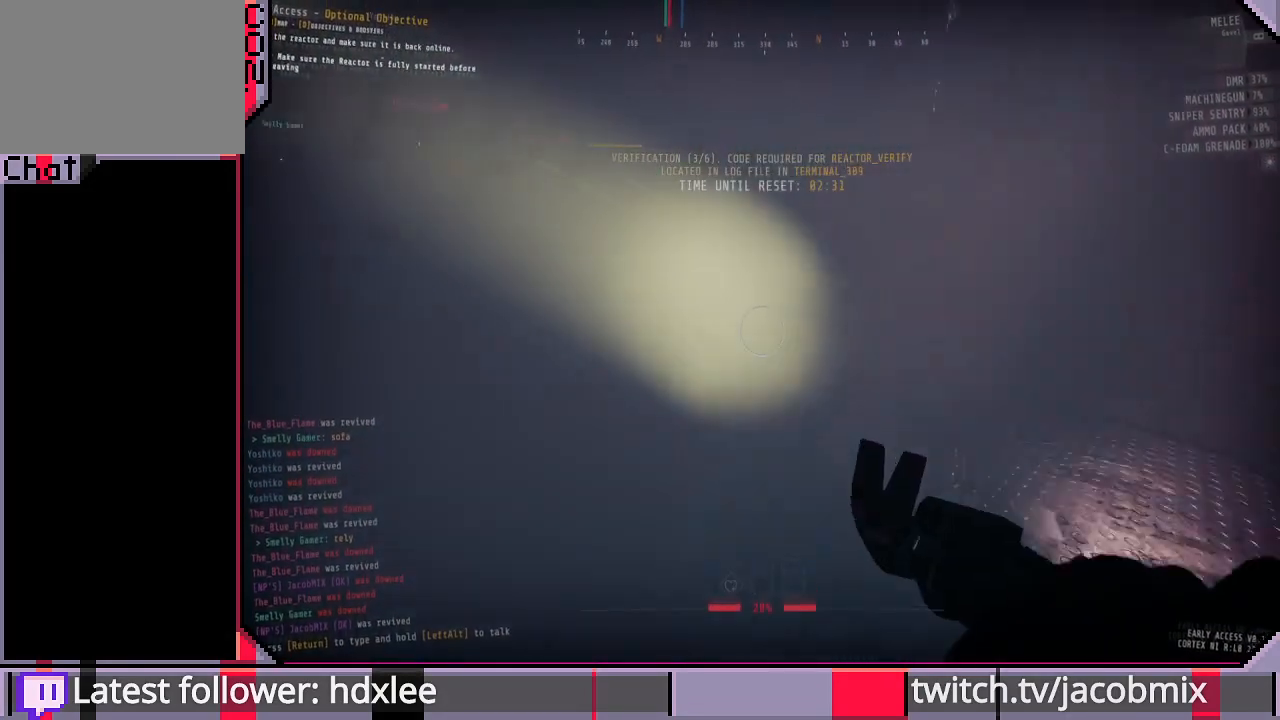
{"keys": ["shift", "w"], "mouse": [], "events": []}
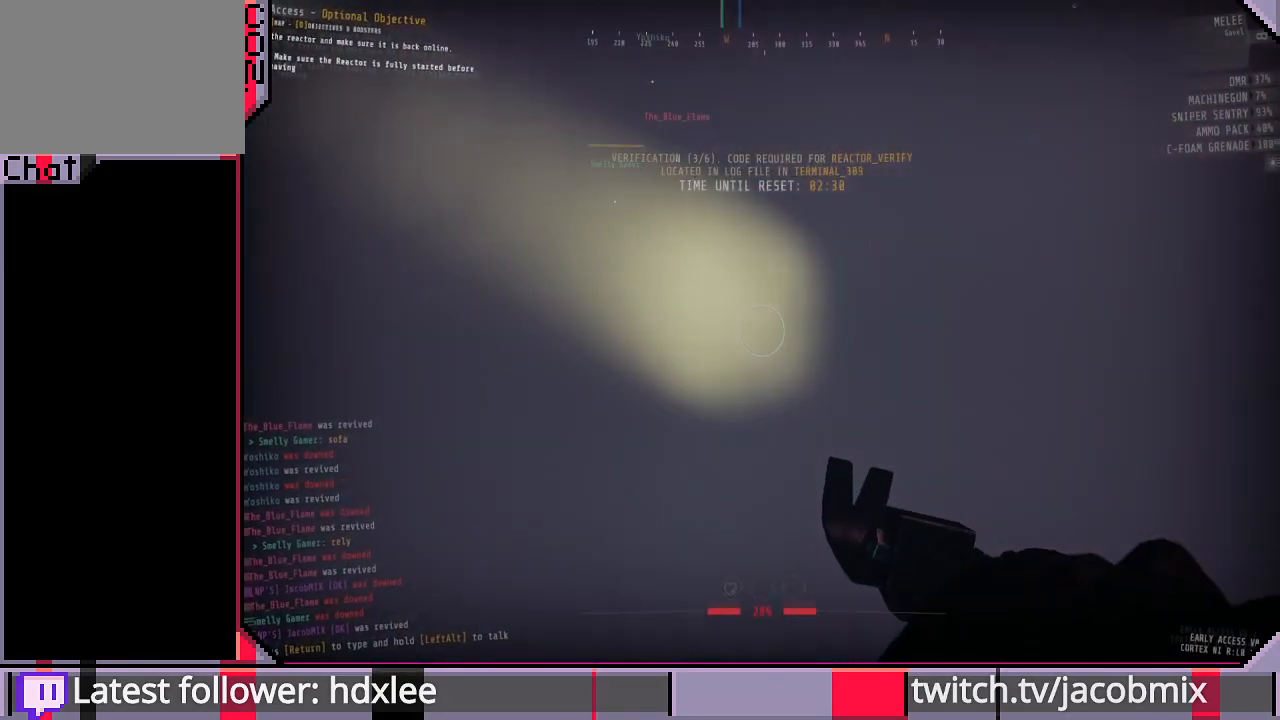
{"keys": ["shift", "w"], "mouse": [], "events": []}
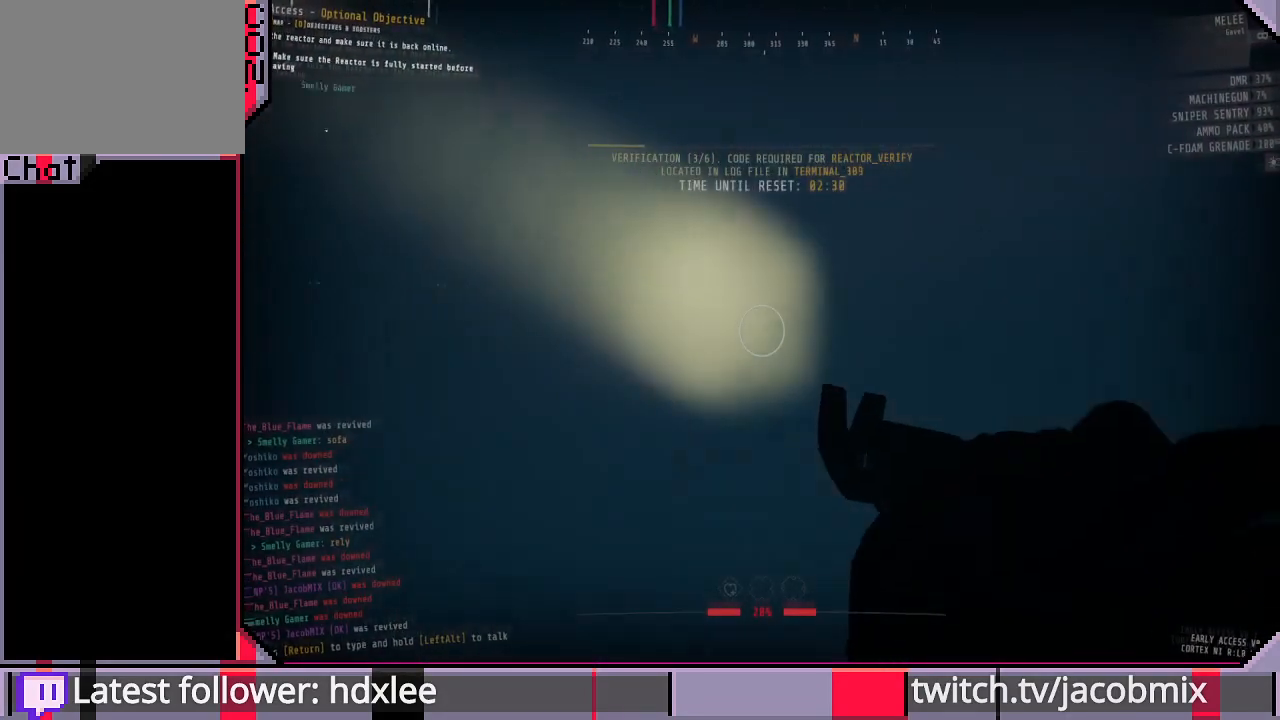
{"keys": ["shift", "w"], "mouse": [], "events": [[233, "a", "down"], [433, "a", "up"]]}
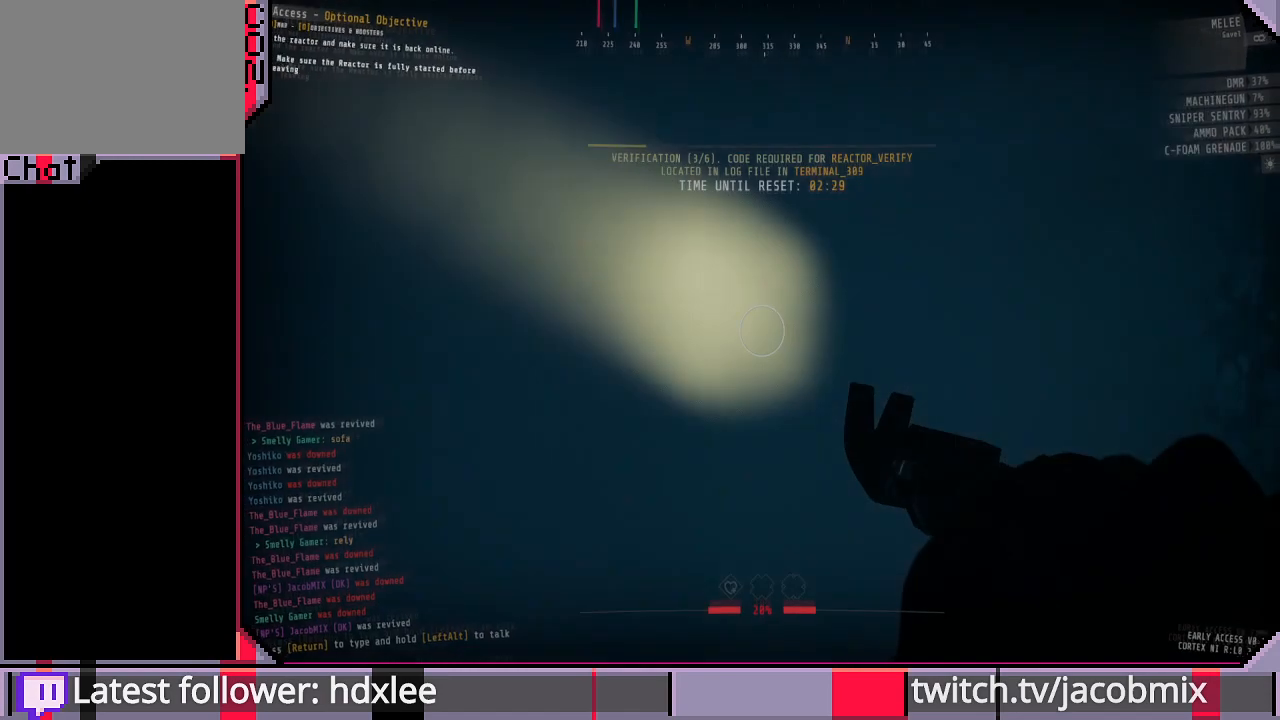
{"keys": ["shift", "w"], "mouse": [], "events": []}
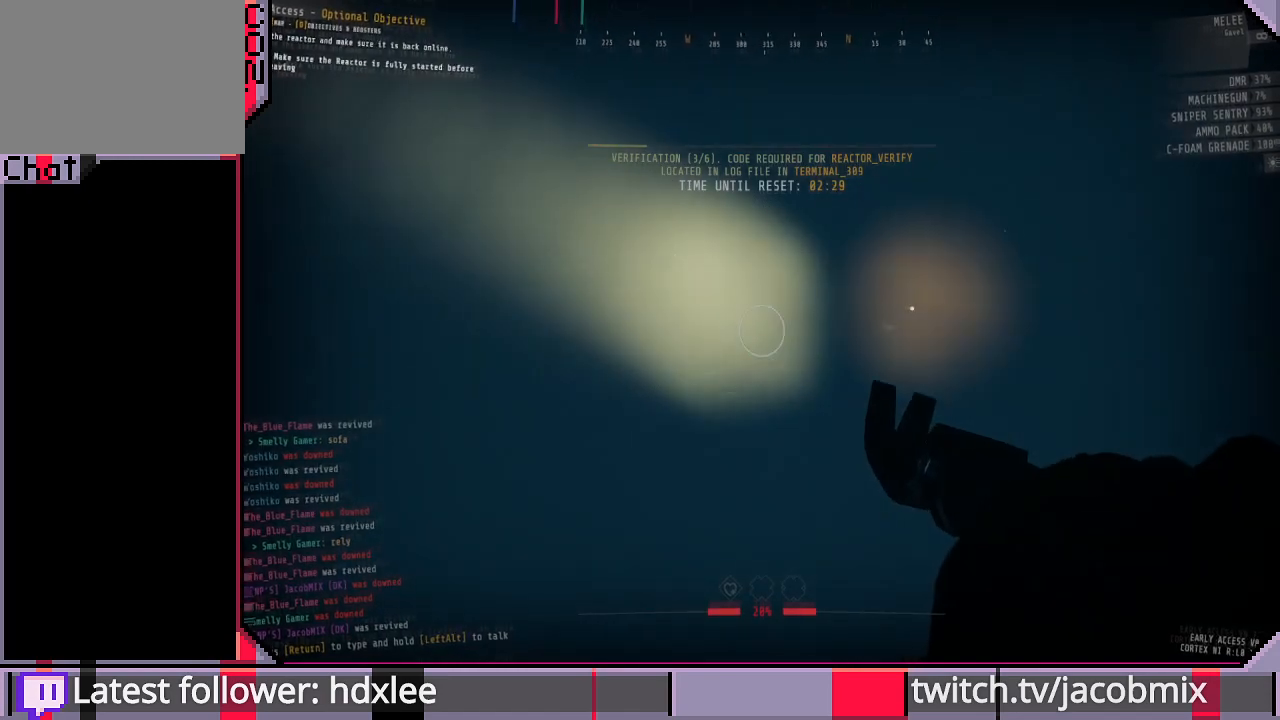
{"keys": ["a", "shift", "w"], "mouse": [], "events": [[333, "a", "down"]]}
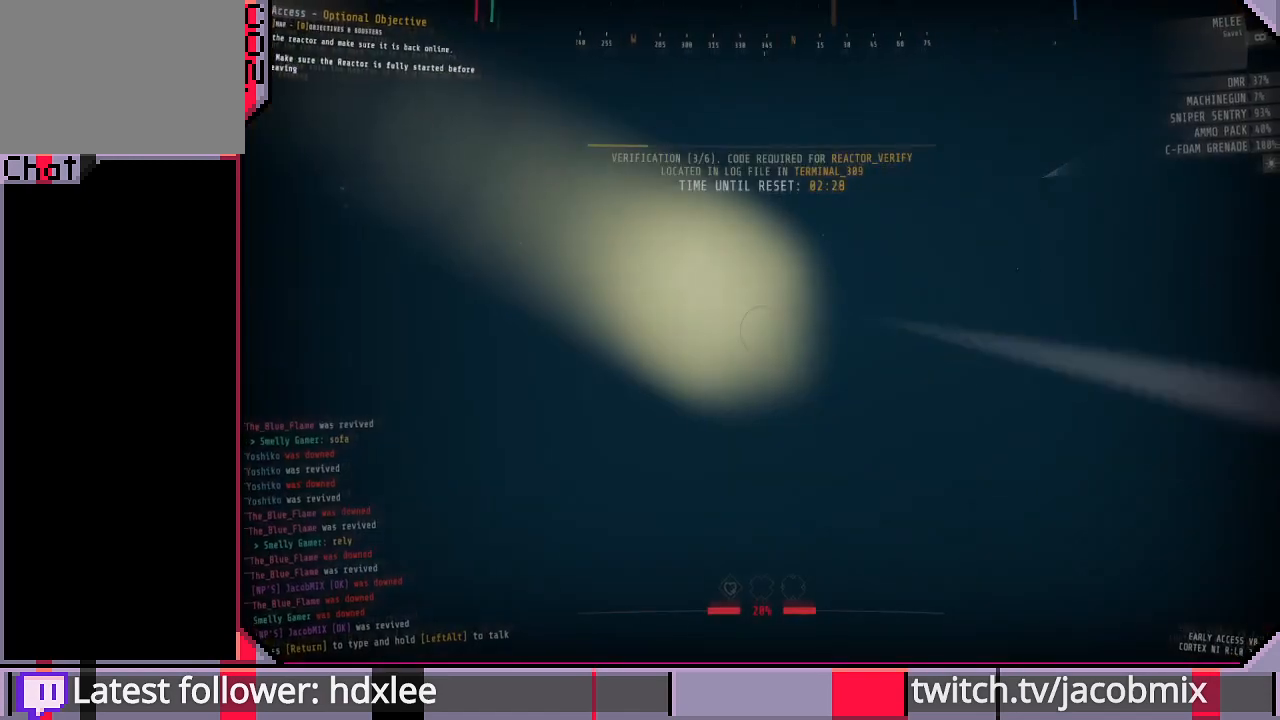
{"keys": ["d", "shift", "w"], "mouse": [], "events": [[167, "a", "up"], [233, "d", "down"]]}
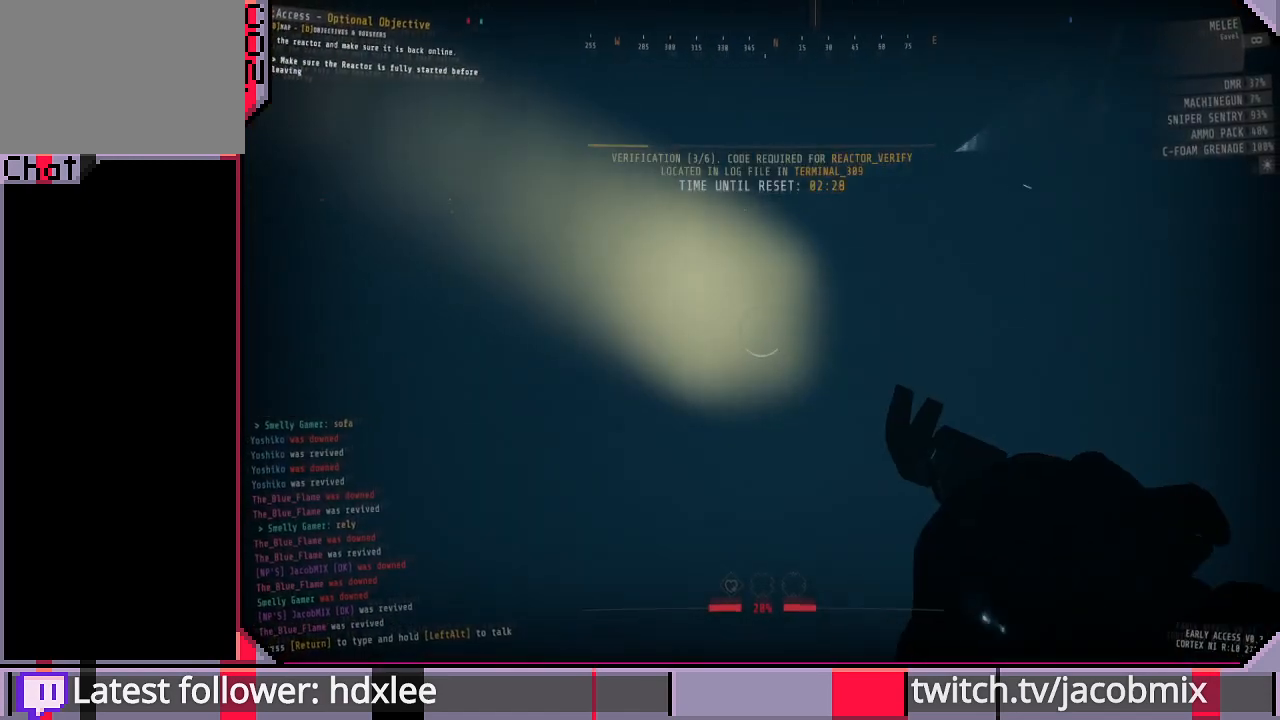
{"keys": ["d", "shift", "w"], "mouse": [], "events": []}
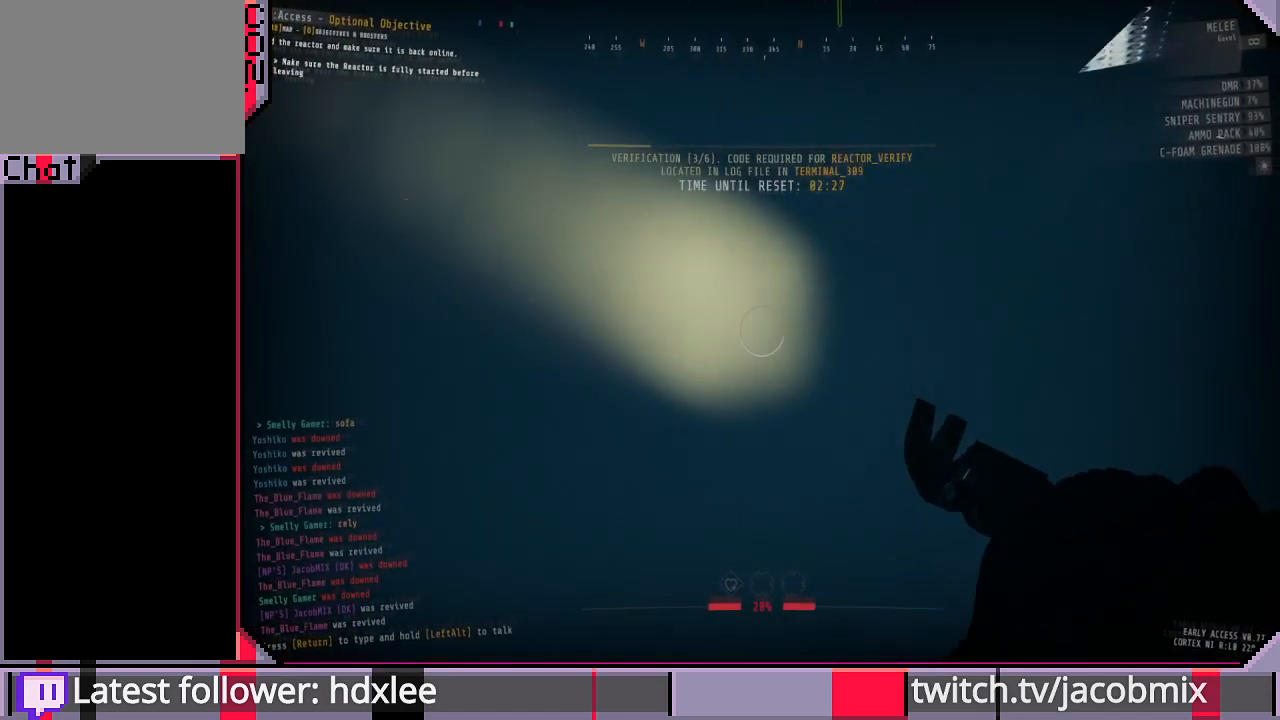
{"keys": ["shift", "w"], "mouse": [], "events": [[433, "d", "up"]]}
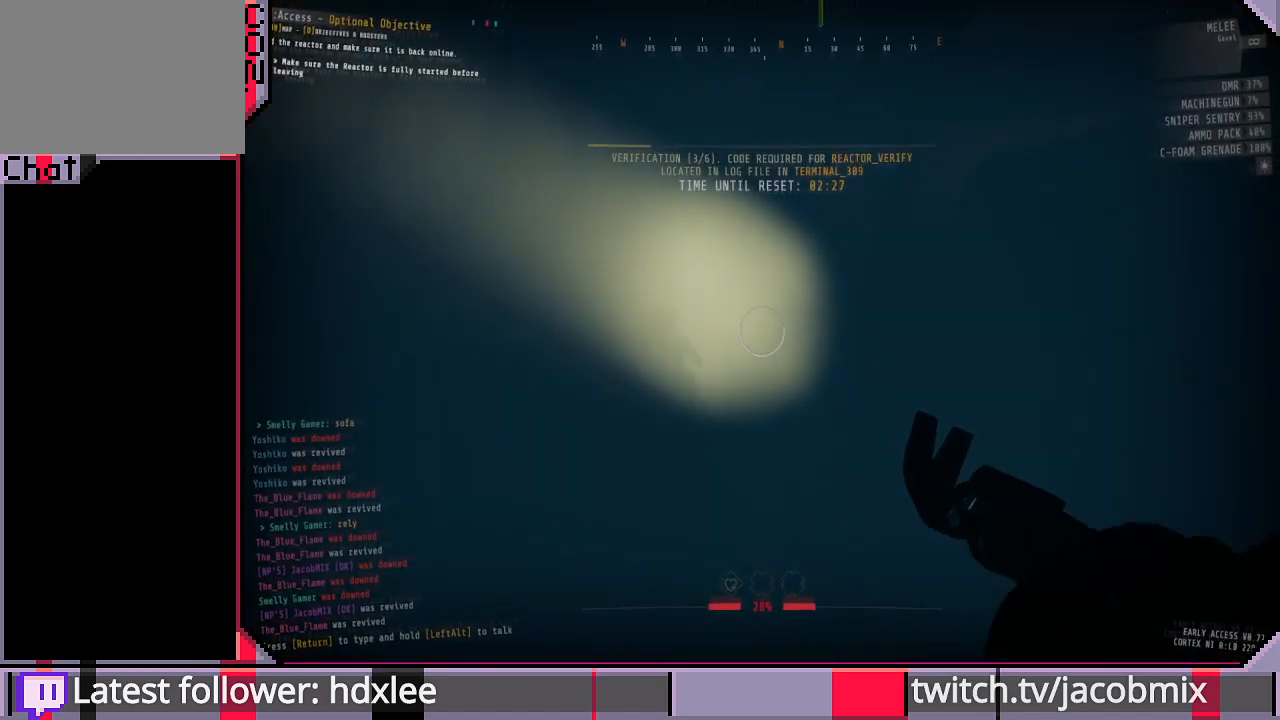
{"keys": ["shift", "w"], "mouse": [], "events": [[33, "d", "down"], [367, "d", "up"]]}
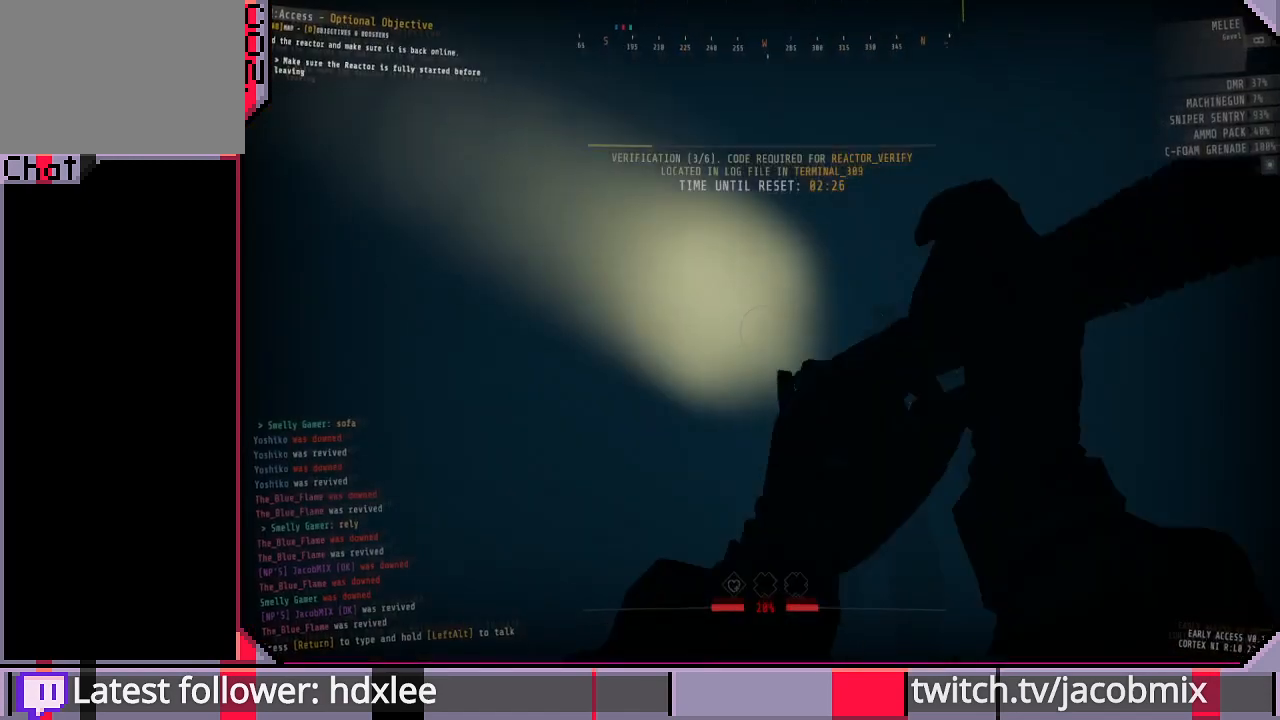
{"keys": ["a", "shift"], "mouse": [], "events": [[100, "a", "down"], [233, "w", "up"], [367, "s", "down"], [467, "s", "up"]]}
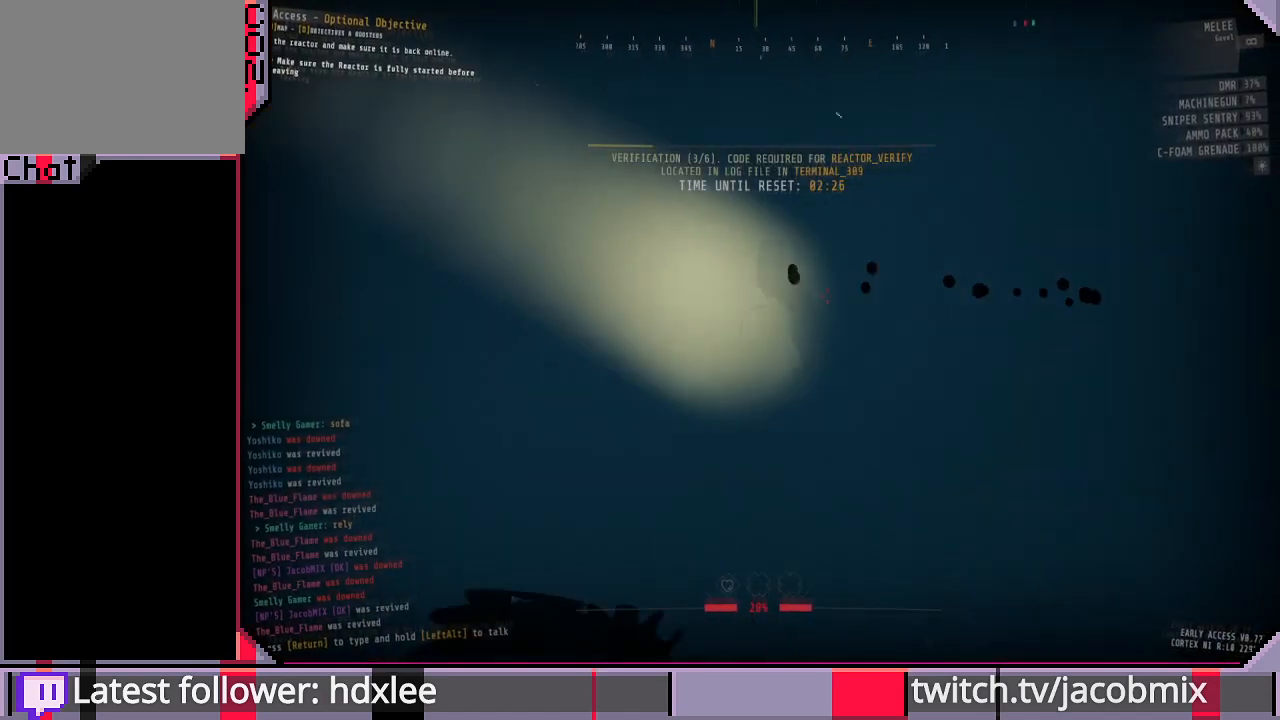
{"keys": ["shift", "w"], "mouse": [], "events": [[200, "w", "down"], [333, "a", "up"]]}
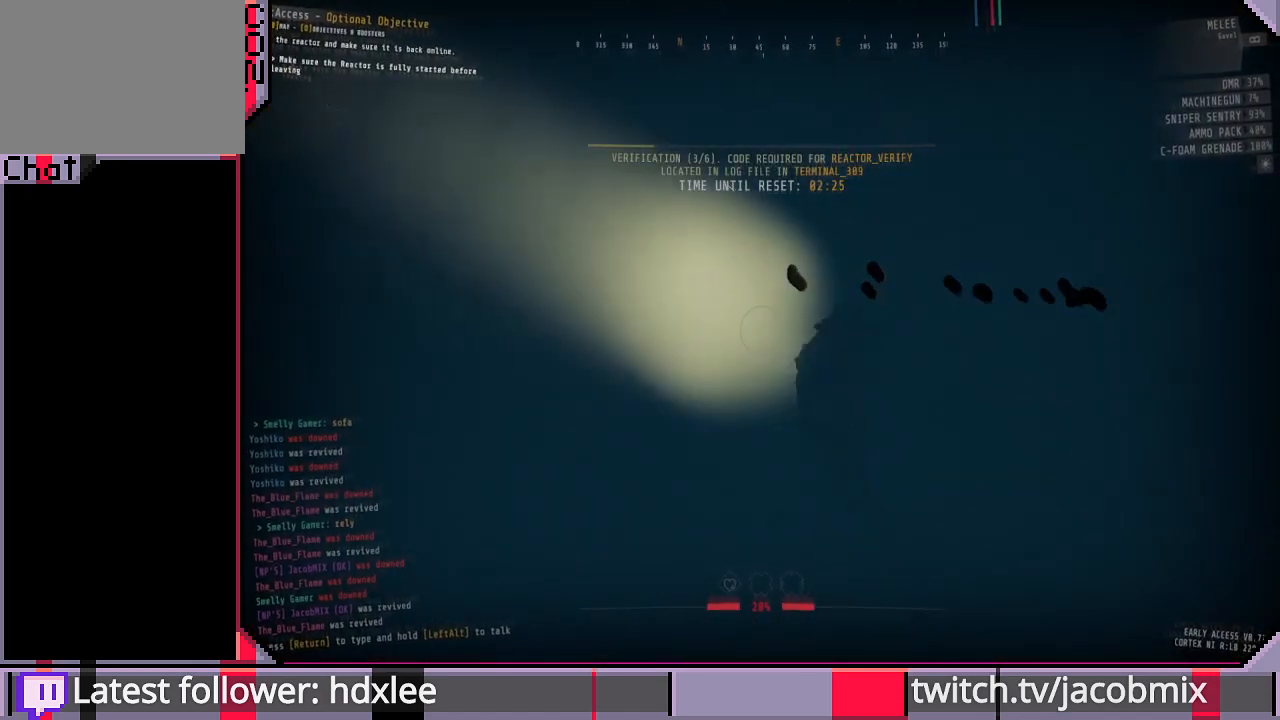
{"keys": ["shift"], "mouse": [], "events": [[167, "w", "up"], [200, "a", "down"], [433, "a", "up"]]}
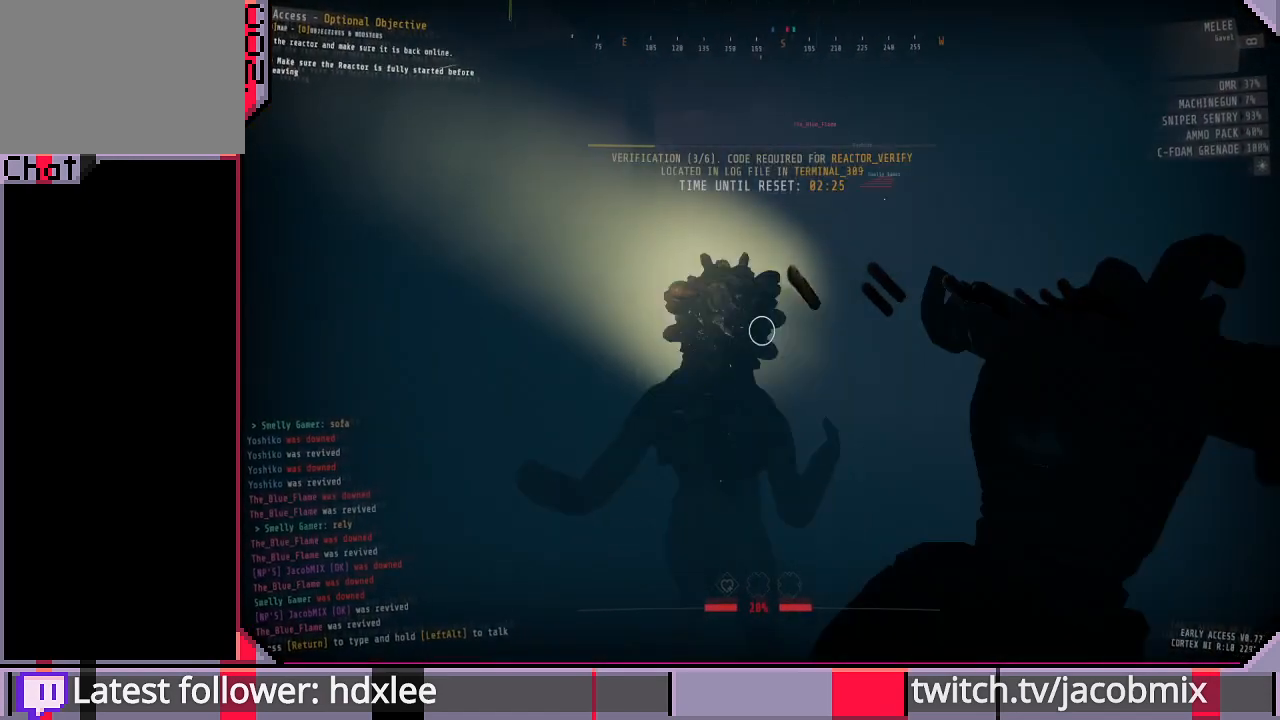
{"keys": ["a", "shift"], "mouse": [], "events": [[167, "a", "down"], [167, "s", "down"], [467, "s", "up"]]}
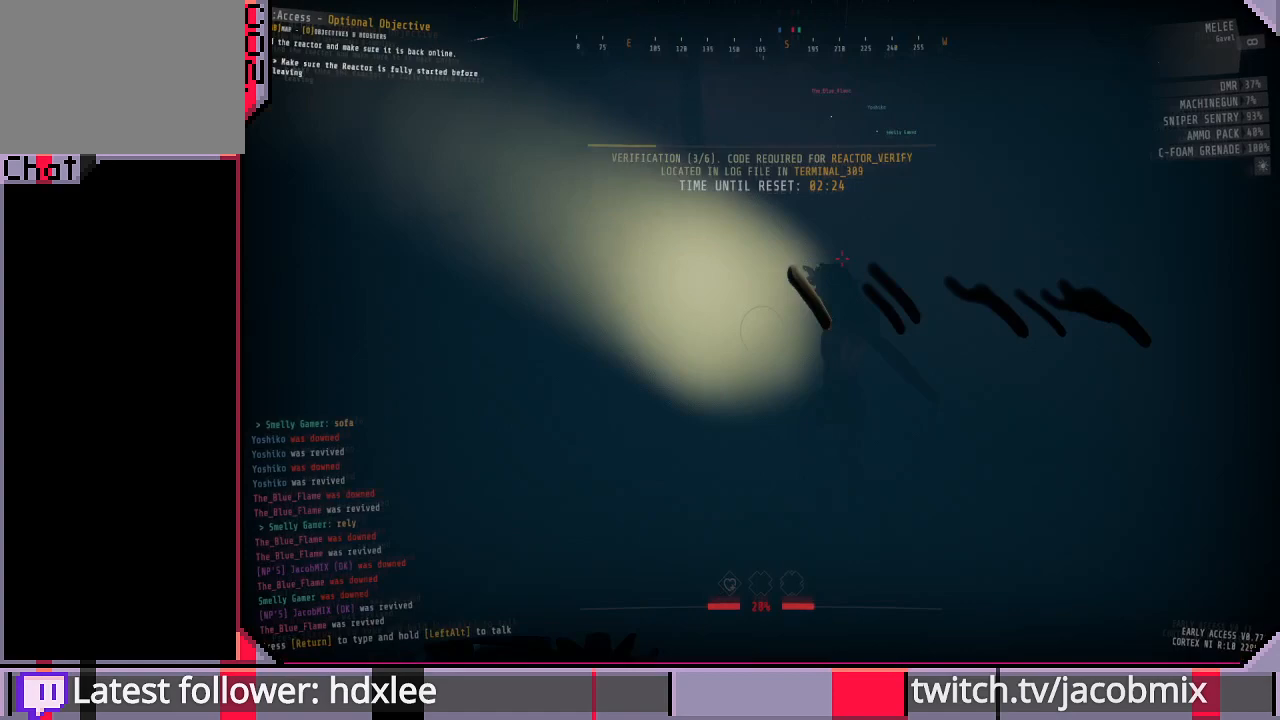
{"keys": ["d", "shift"], "mouse": [], "events": [[267, "a", "up"], [267, "w", "down"], [400, "d", "down"], [500, "w", "up"]]}
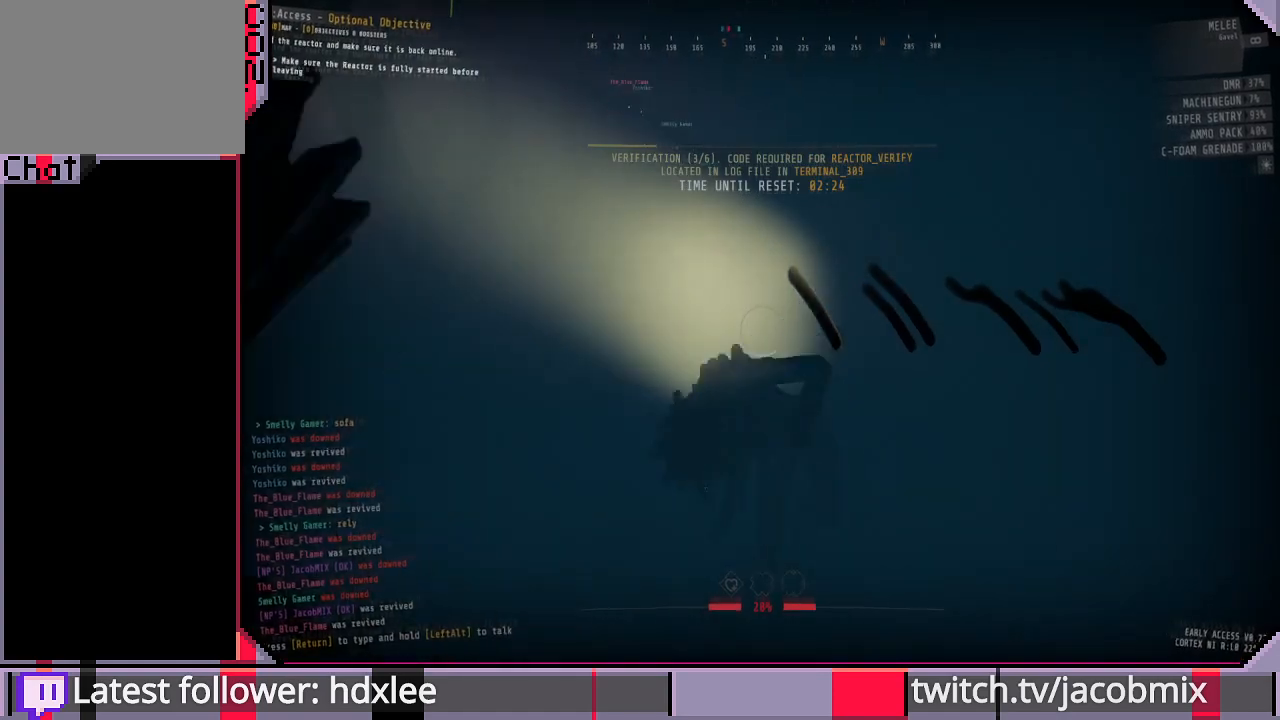
{"keys": ["d", "shift"], "mouse": [], "events": [[67, "d", "up"], [267, "w", "down"], [333, "d", "down"], [367, "w", "up"]]}
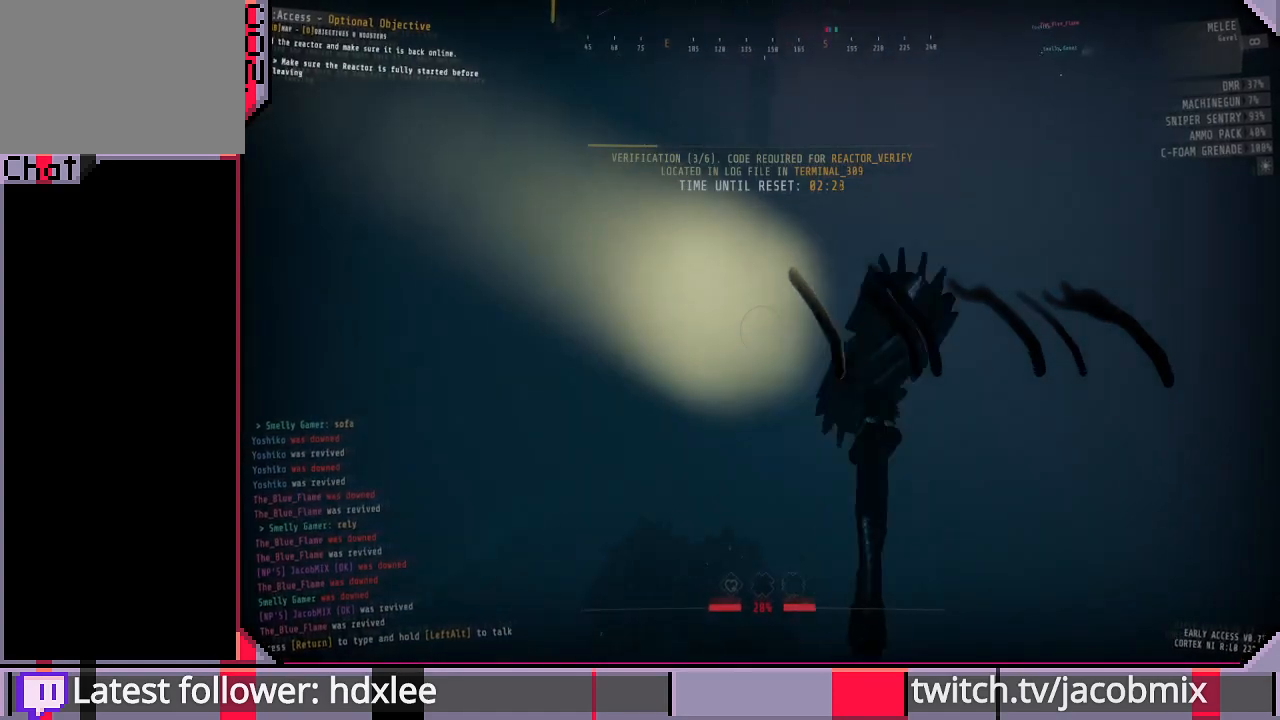
{"keys": ["shift", "w"], "mouse": ["right"], "events": [[333, "w", "down"], [367, "d", "up"], [400, "mouse_right", "down"]]}
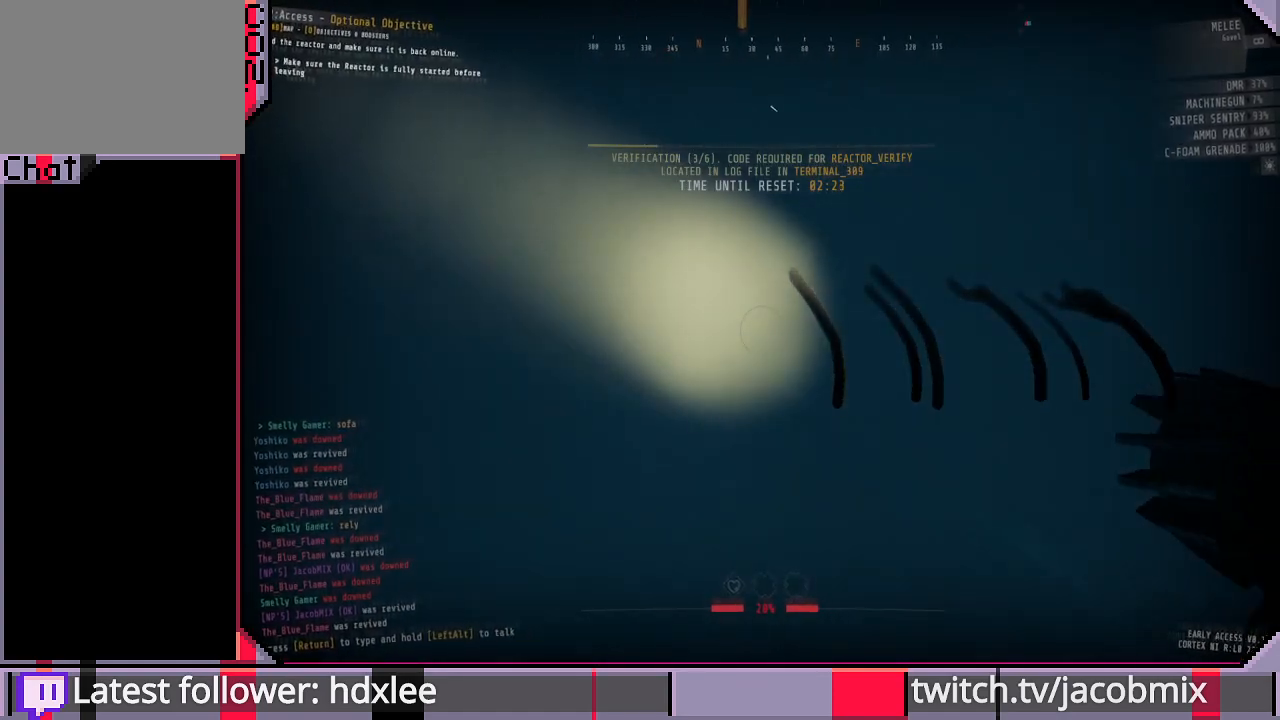
{"keys": ["shift", "w"], "mouse": [], "events": [[33, "a", "down"], [100, "mouse_right", "up"], [200, "a", "up"], [267, "d", "down"], [367, "d", "up"]]}
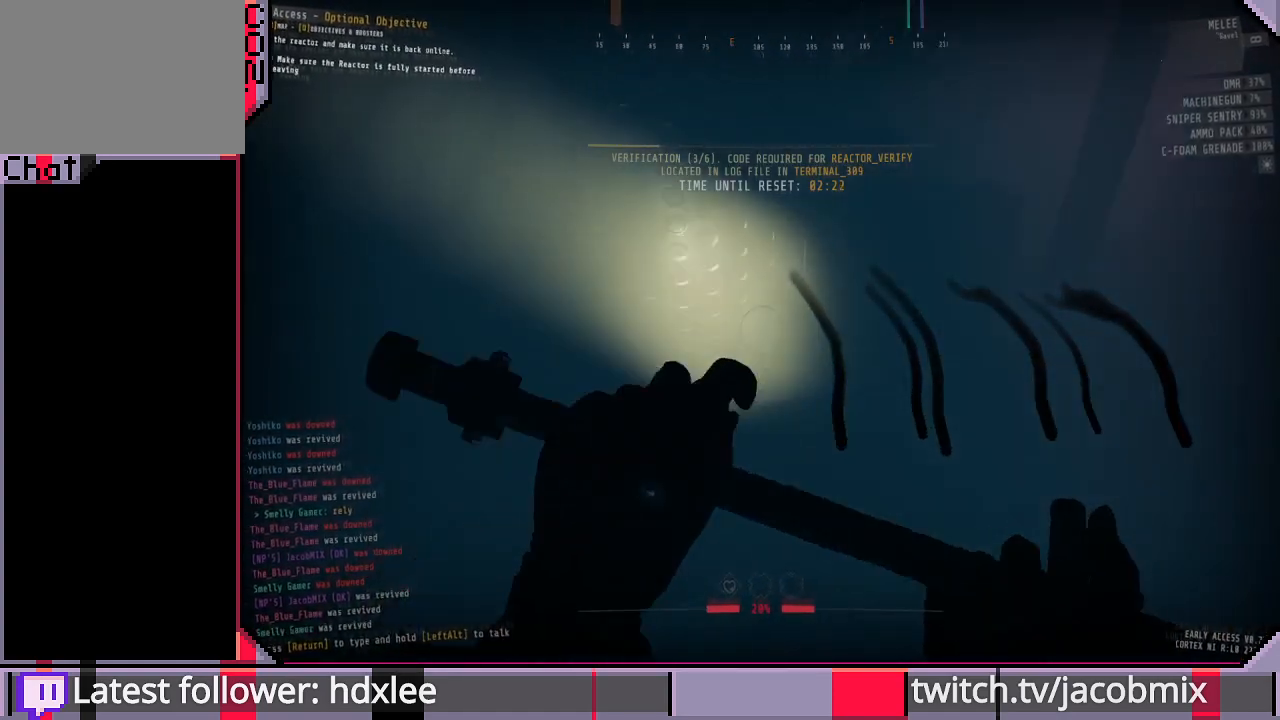
{"keys": ["shift", "w"], "mouse": [], "events": [[133, "a", "down"], [300, "a", "up"]]}
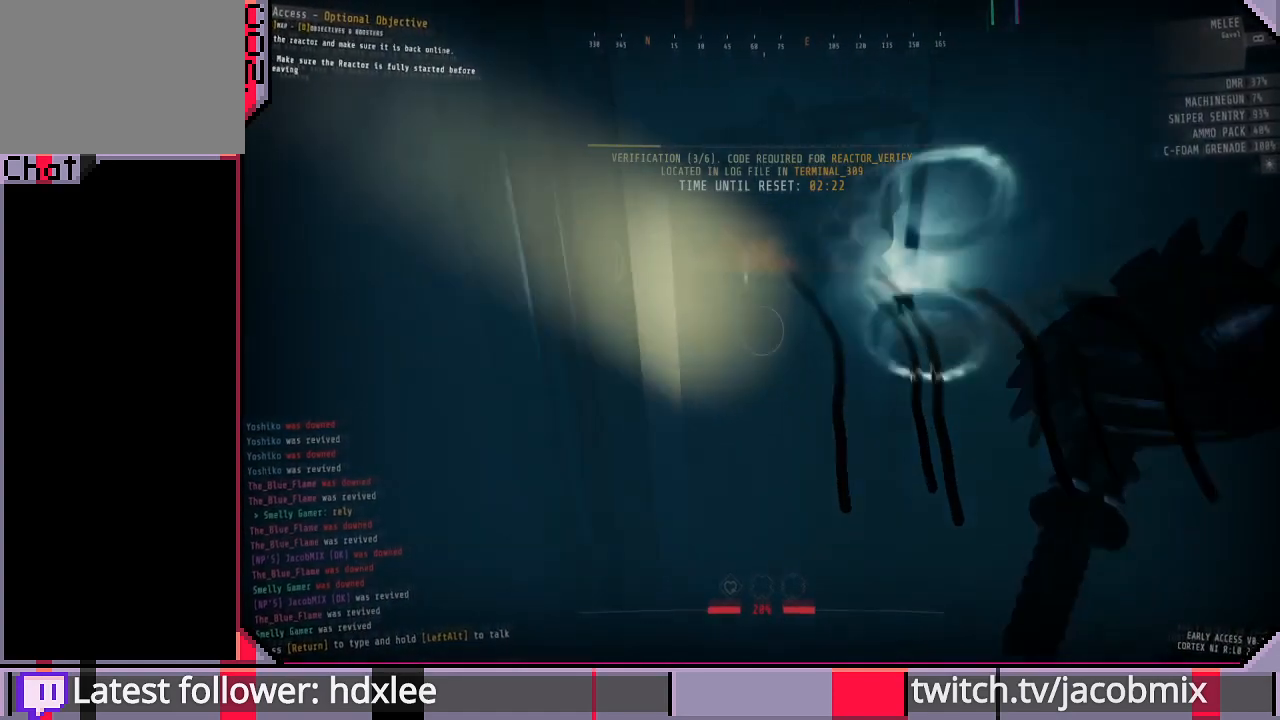
{"keys": ["shift", "w"], "mouse": [], "events": [[67, "a", "down"], [333, "a", "up"]]}